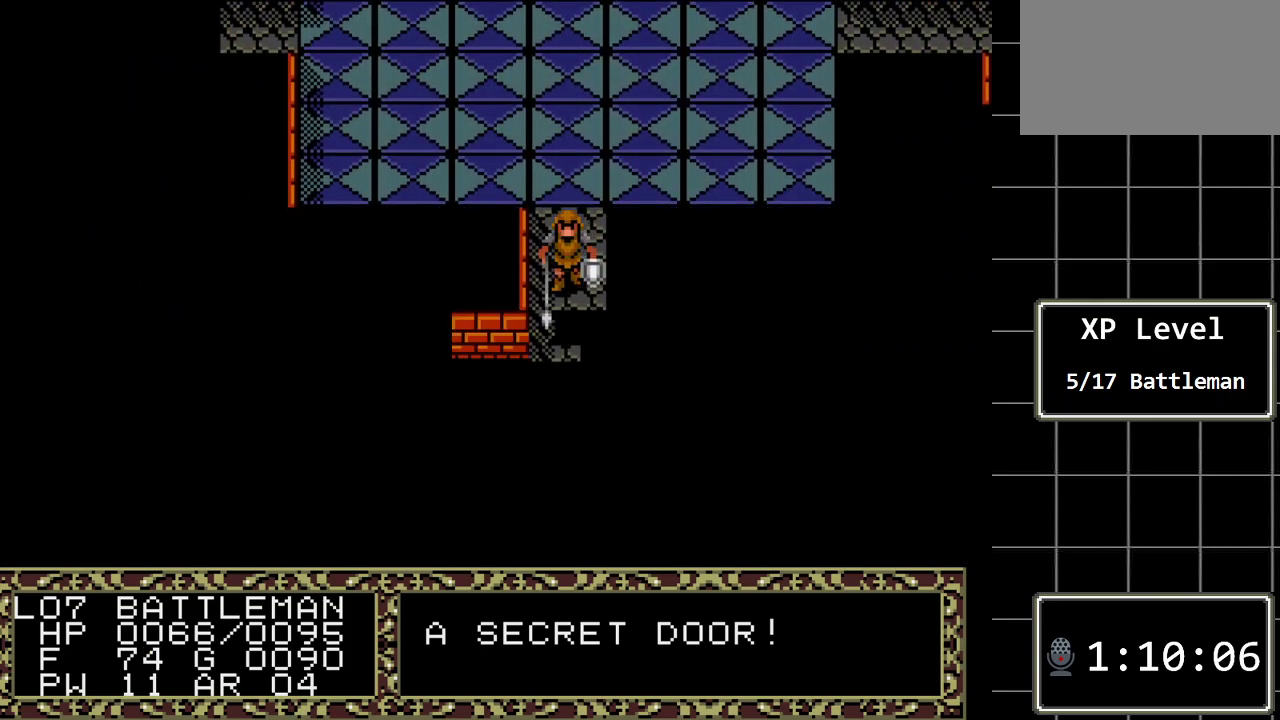
Gameplay with a controller (Xbox layout); each line is a JSON object with the inputs held at the frame after it. "events" lists button and stick changes between this image and that frame as [ms after this image, input, new state], when the widget could be followed in between. Not read: L1 L2 L3 R1 R2 R3.
{"buttons": [], "events": [[333, "DPAD_DOWN", "up"]]}
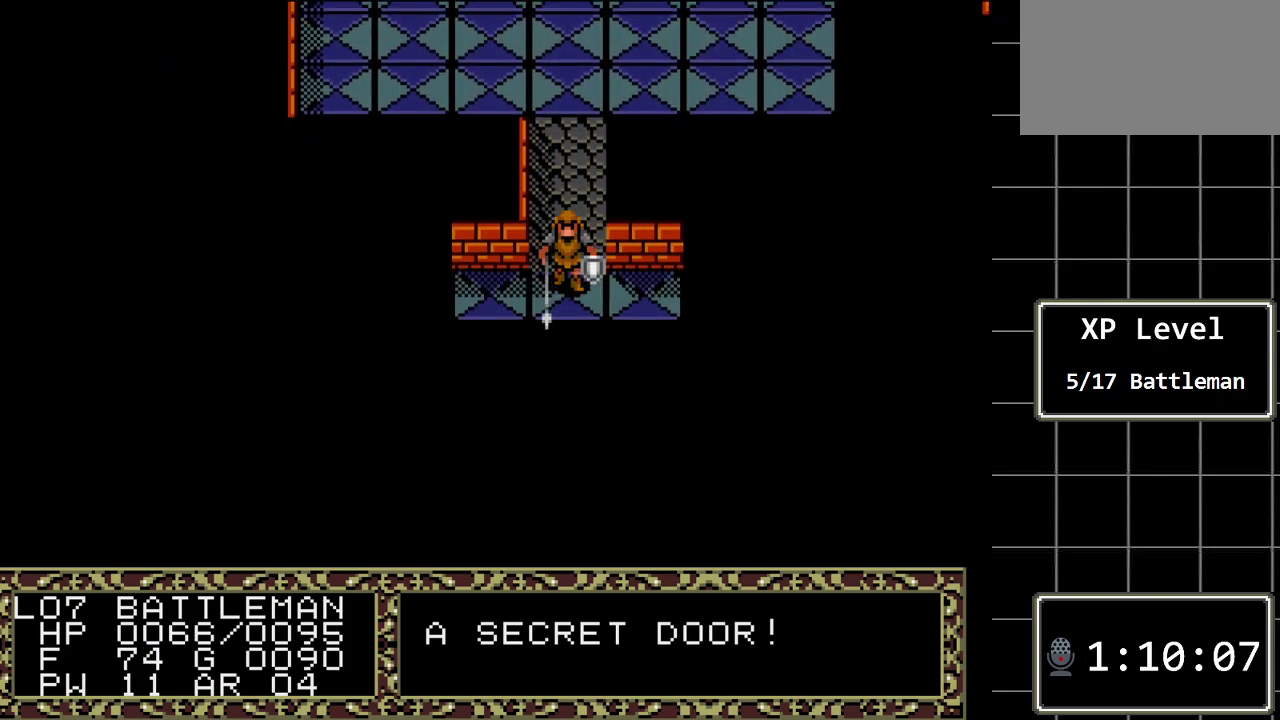
{"buttons": [], "events": []}
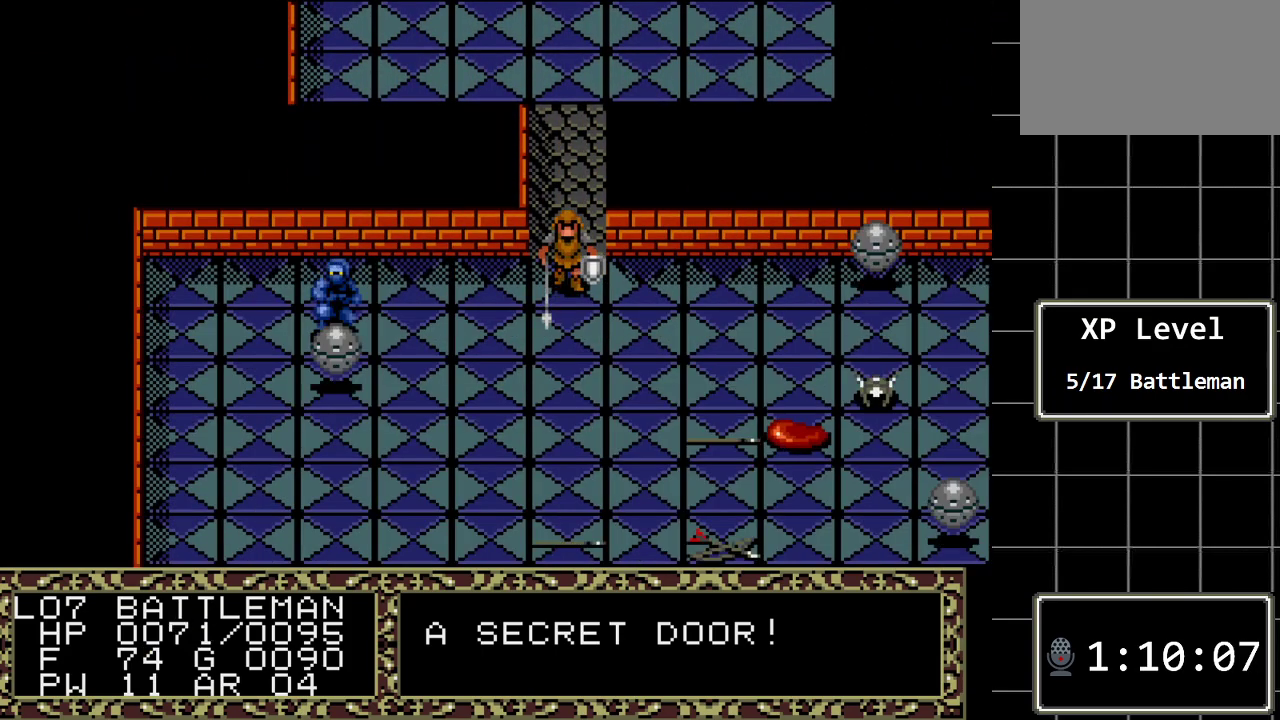
{"buttons": ["DPAD_UP"], "events": [[433, "DPAD_UP", "down"]]}
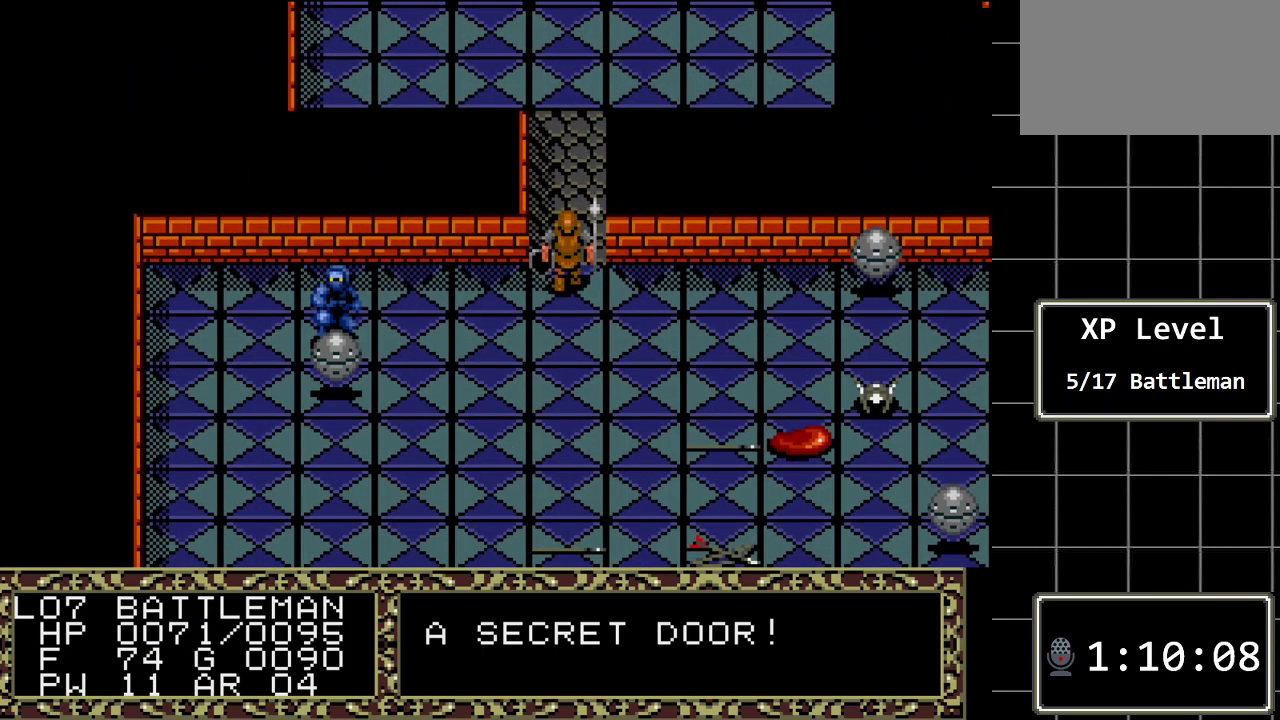
{"buttons": ["A"], "events": [[83, "DPAD_UP", "up"], [467, "A", "down"]]}
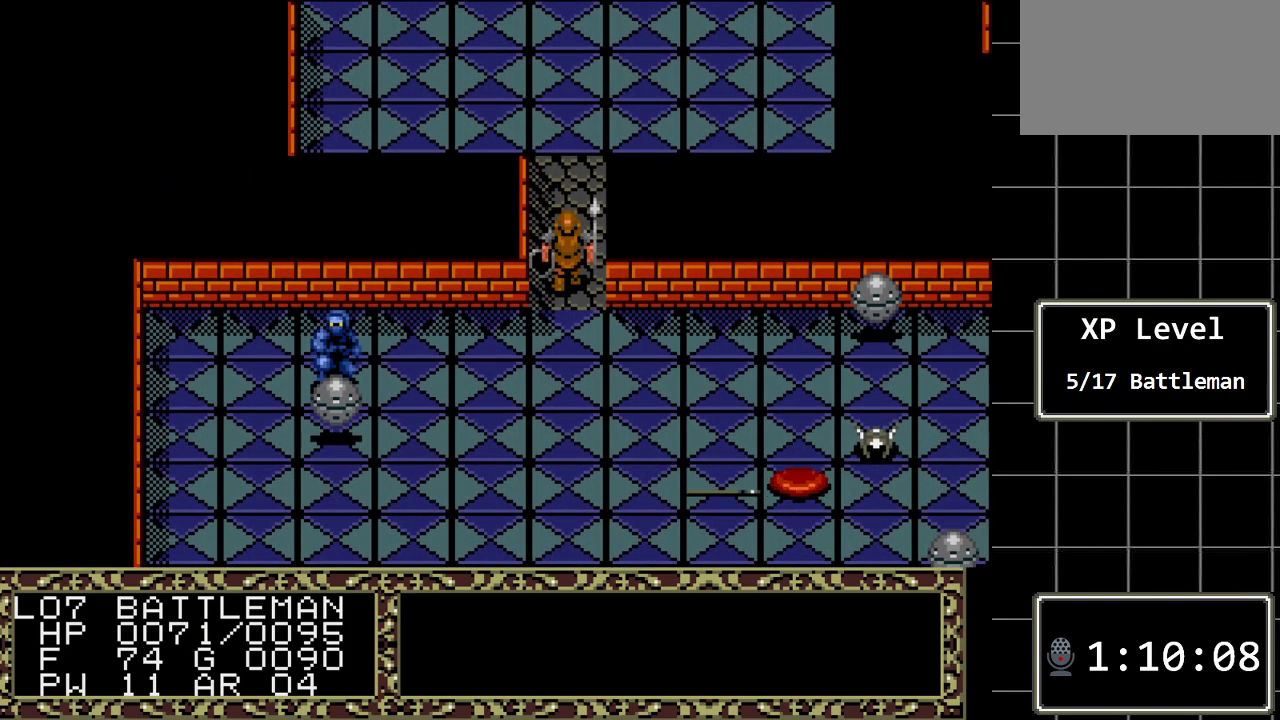
{"buttons": ["A"], "events": [[200, "A", "up"], [450, "A", "down"]]}
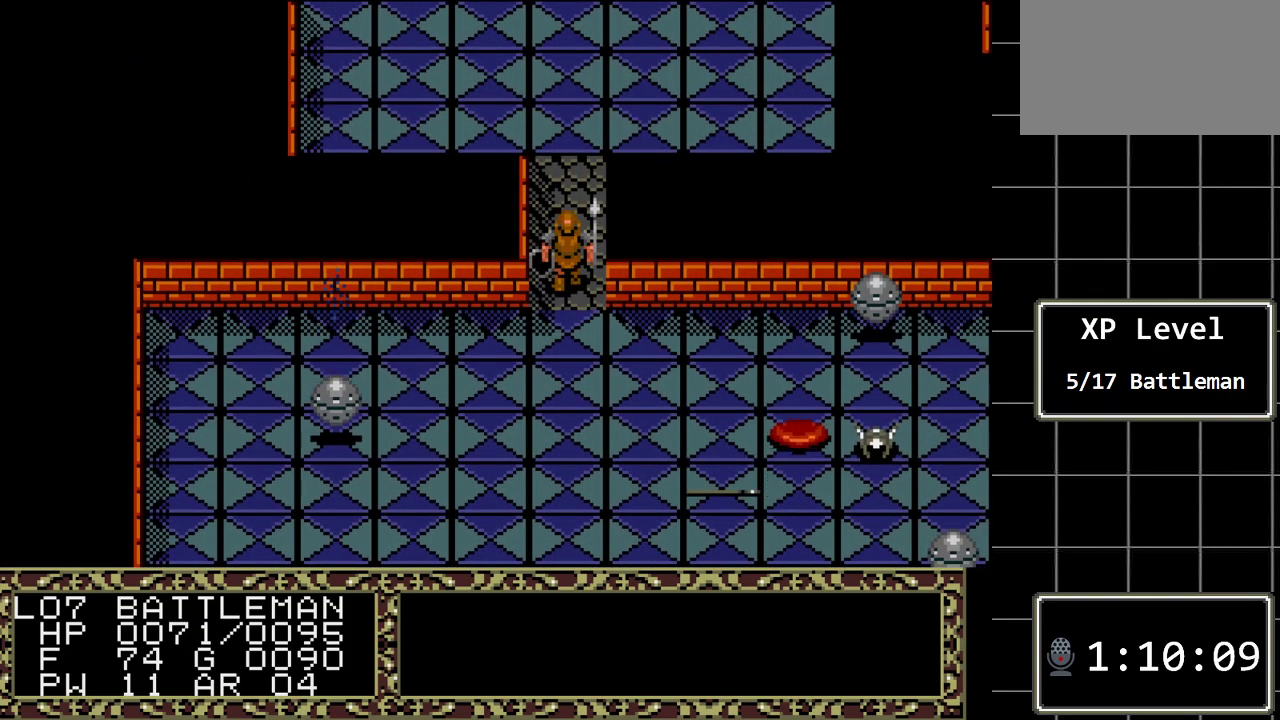
{"buttons": [], "events": [[117, "A", "up"], [233, "A", "down"], [400, "A", "up"]]}
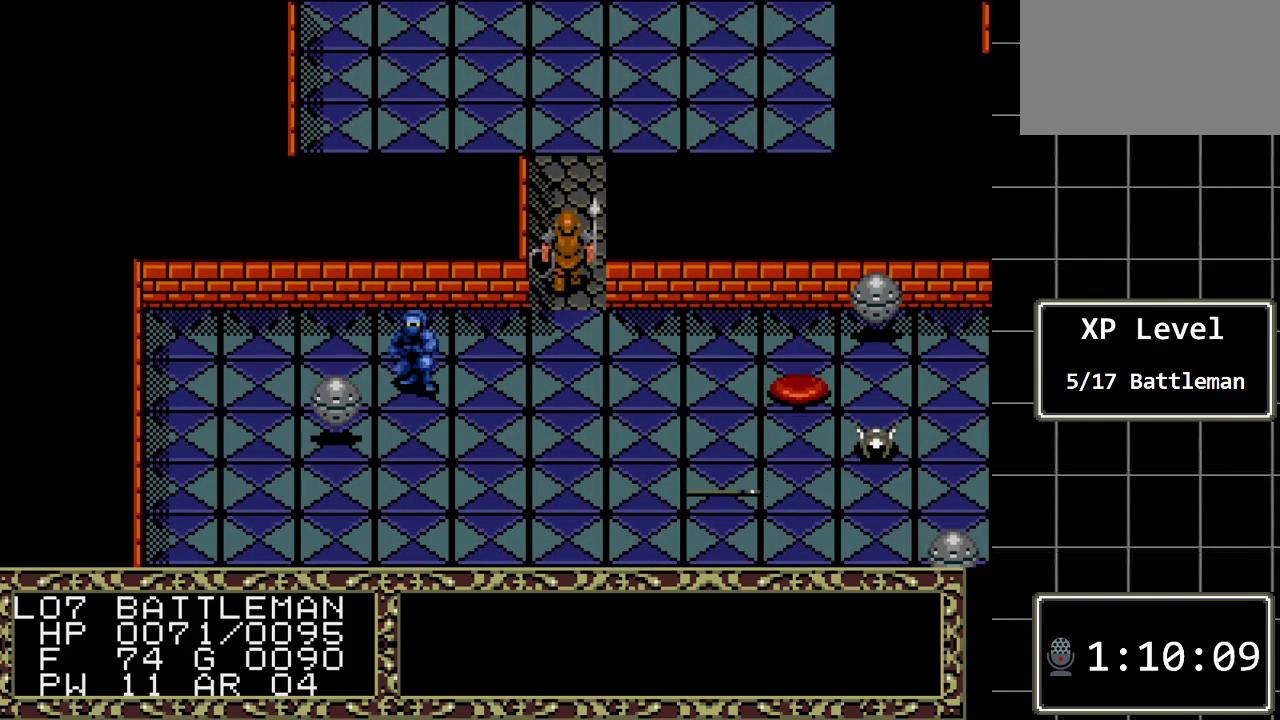
{"buttons": [], "events": [[150, "DPAD_UP", "down"], [467, "DPAD_UP", "up"]]}
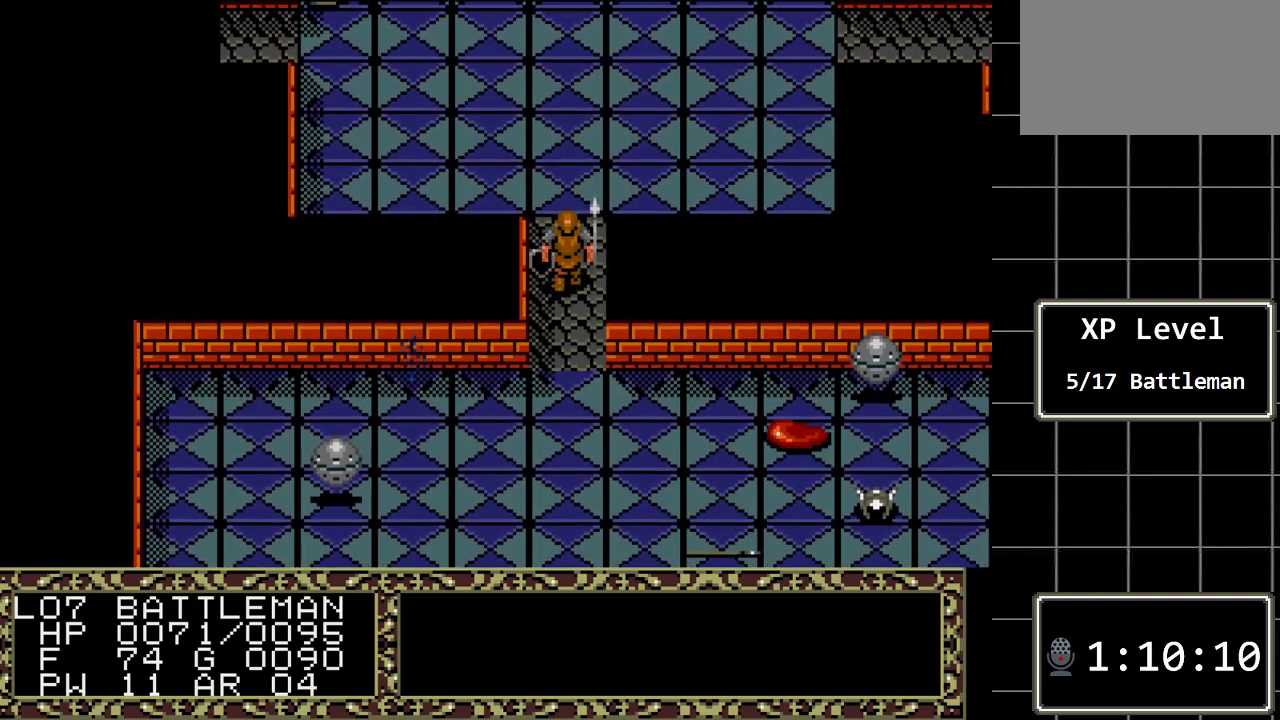
{"buttons": ["DPAD_LEFT"], "events": [[167, "DPAD_UP", "down"], [350, "DPAD_UP", "up"], [483, "DPAD_LEFT", "down"]]}
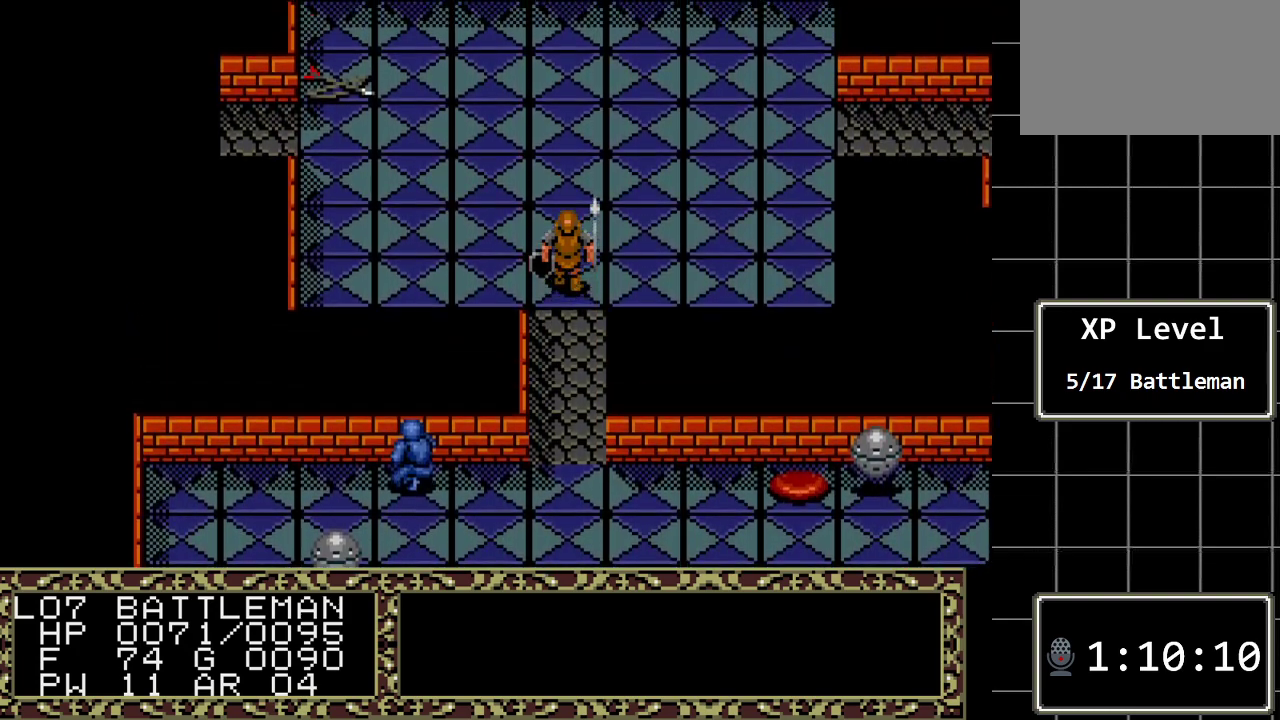
{"buttons": ["DPAD_DOWN"], "events": [[117, "DPAD_LEFT", "up"], [333, "A", "down"], [433, "DPAD_DOWN", "down"], [500, "A", "up"]]}
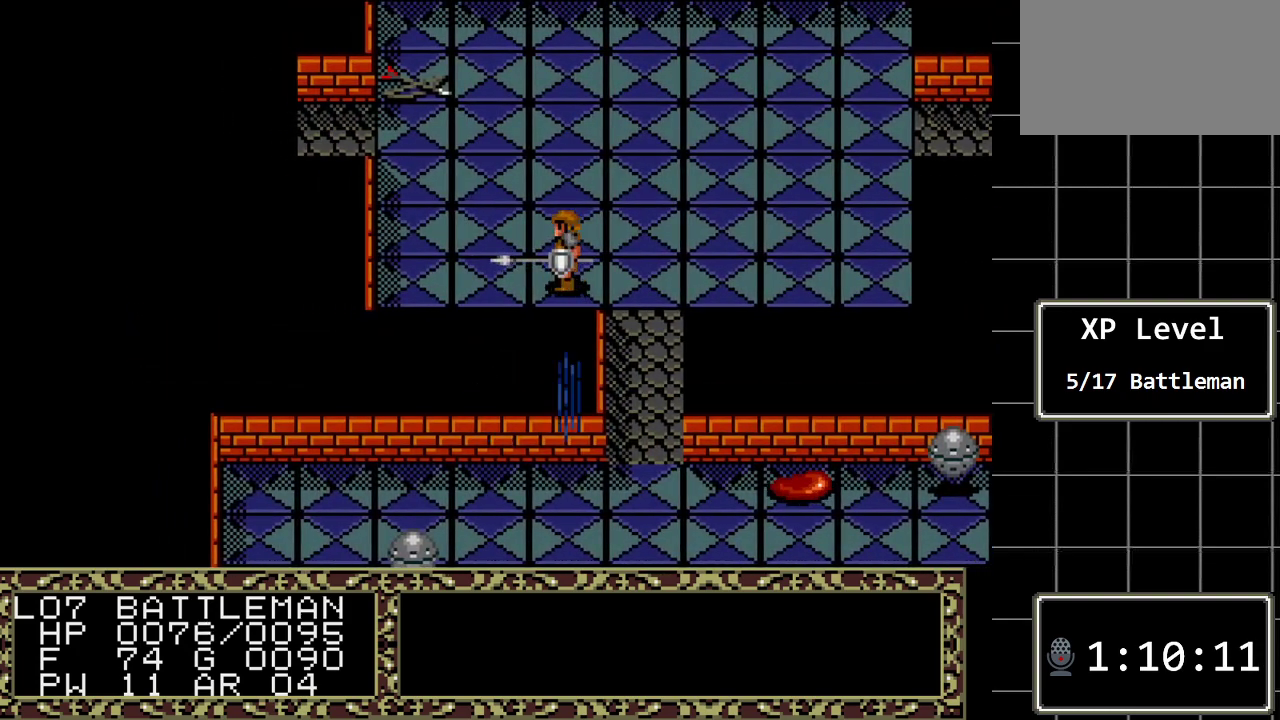
{"buttons": [], "events": [[133, "DPAD_DOWN", "up"]]}
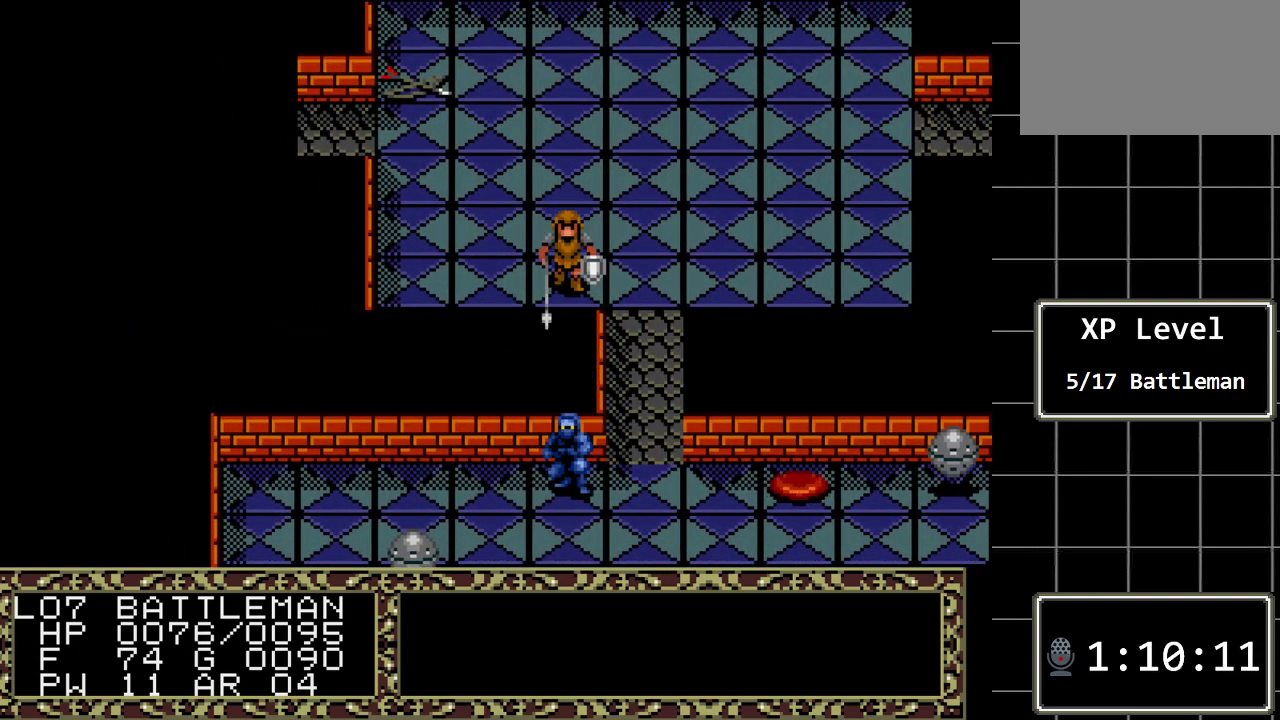
{"buttons": ["B", "DPAD_RIGHT"], "events": [[33, "DPAD_DOWN", "down"], [200, "DPAD_DOWN", "up"], [367, "B", "down"], [433, "DPAD_RIGHT", "down"]]}
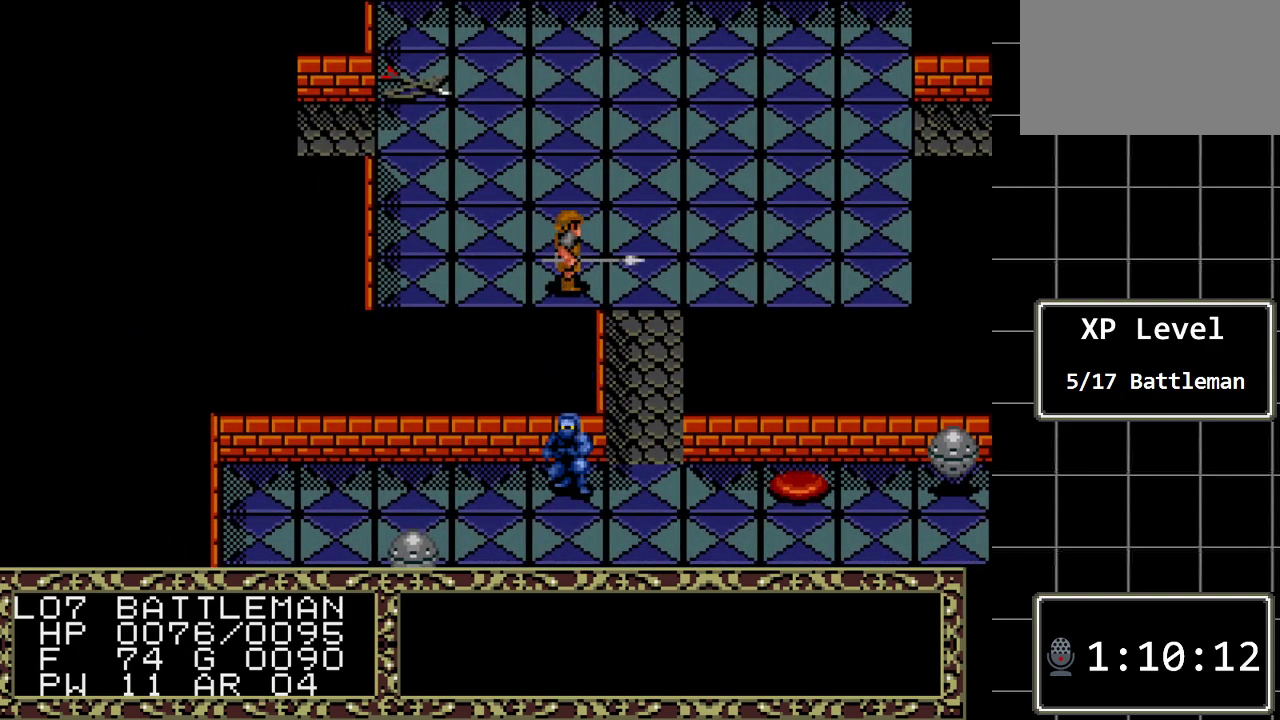
{"buttons": [], "events": [[50, "DPAD_RIGHT", "up"], [150, "B", "up"], [317, "A", "down"], [433, "A", "up"]]}
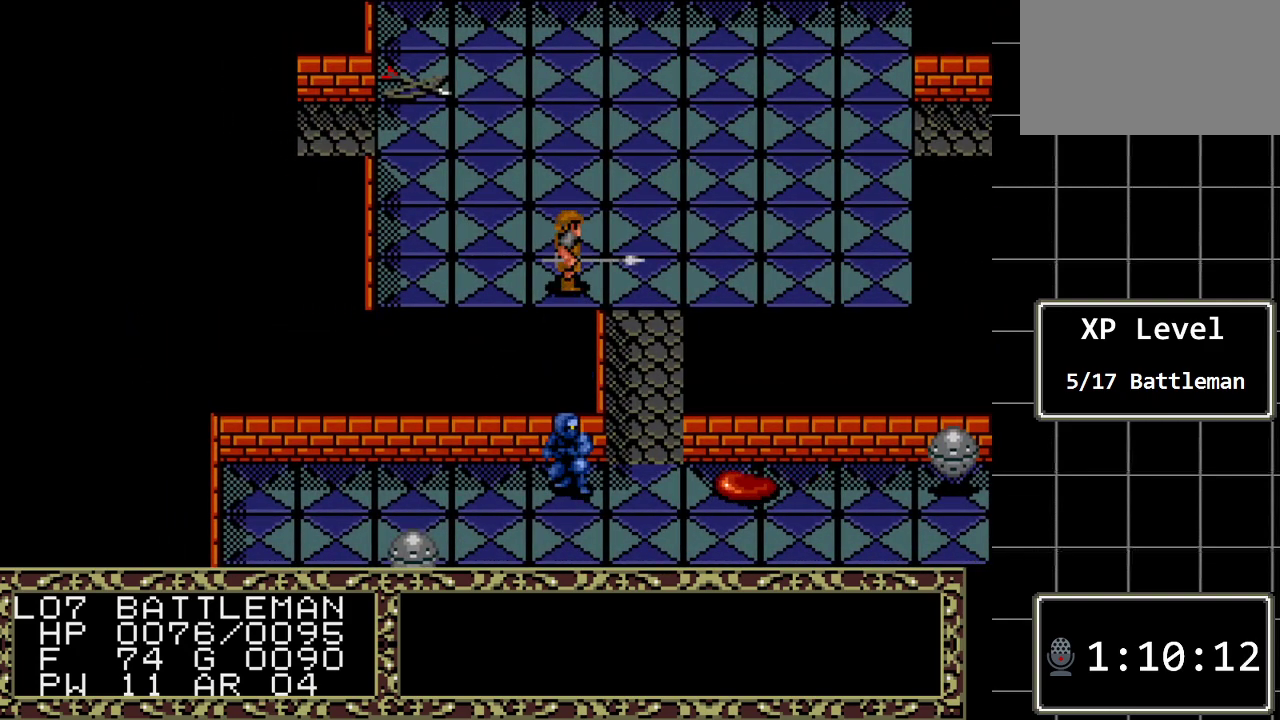
{"buttons": ["A"], "events": [[67, "A", "down"], [233, "A", "up"], [350, "A", "down"]]}
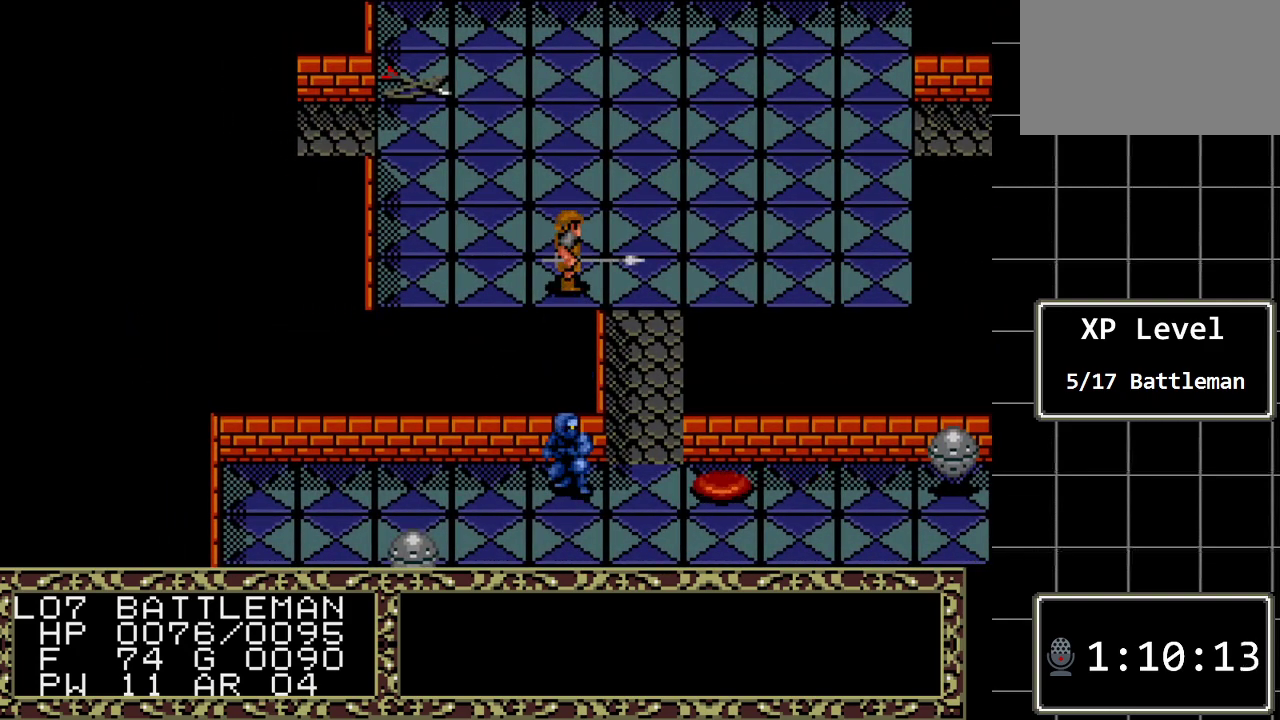
{"buttons": [], "events": [[50, "A", "up"], [167, "A", "down"], [333, "A", "up"]]}
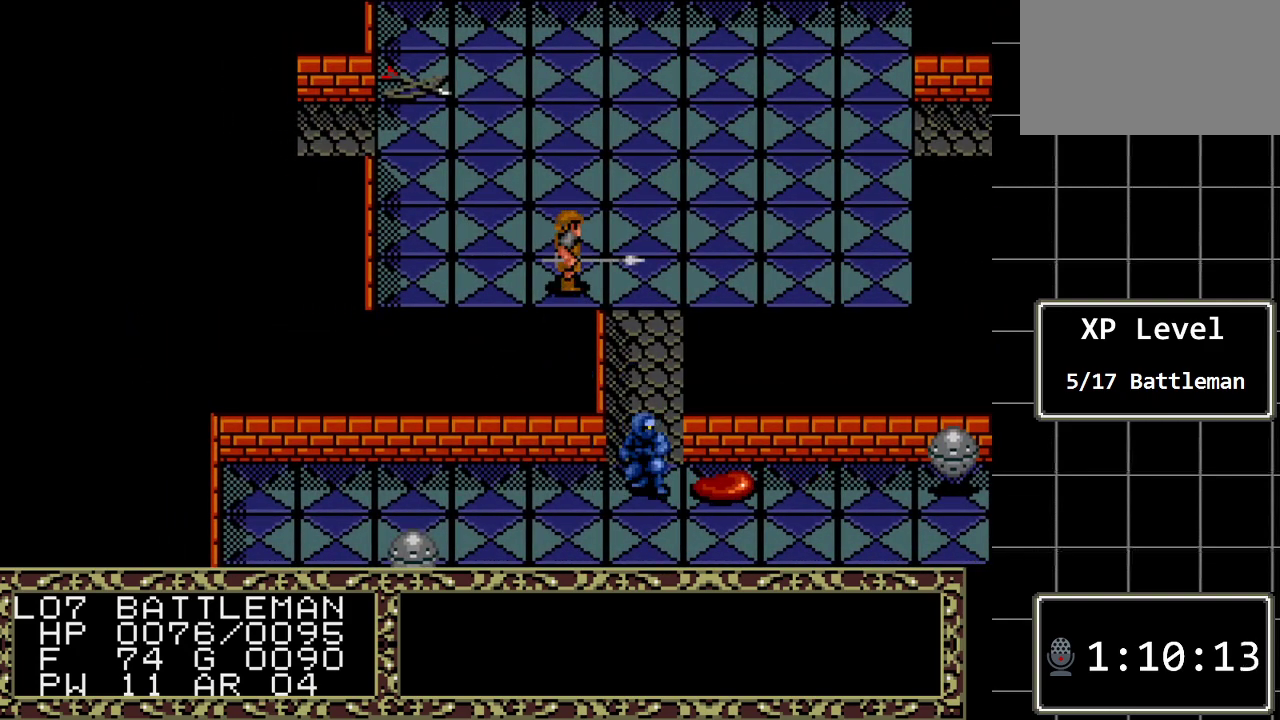
{"buttons": [], "events": [[283, "A", "down"], [433, "A", "up"]]}
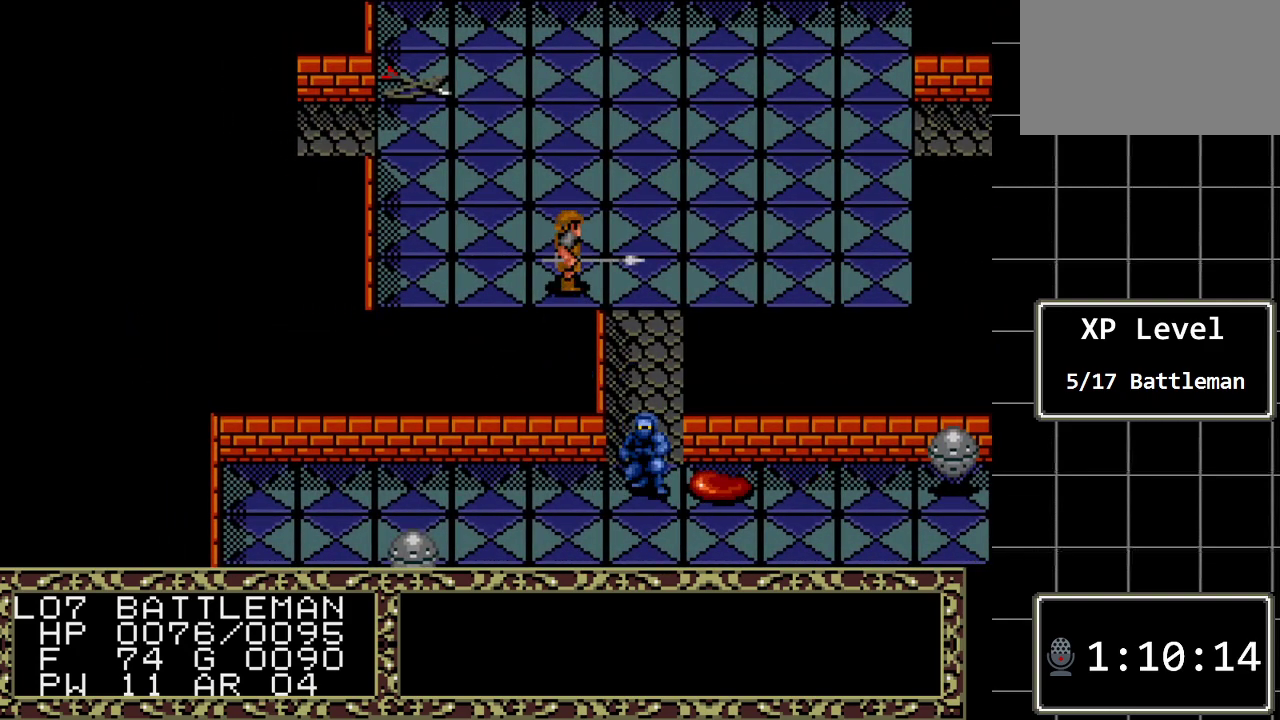
{"buttons": [], "events": [[67, "A", "down"], [167, "A", "up"], [300, "A", "down"], [450, "A", "up"]]}
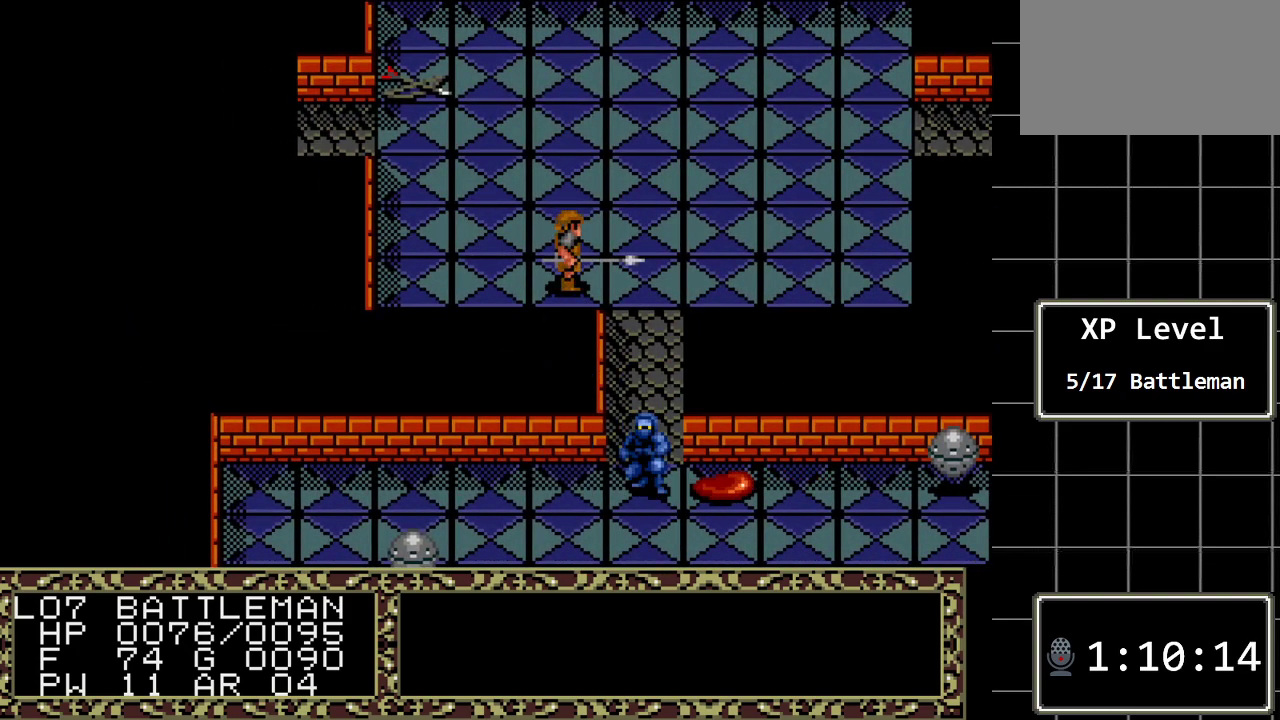
{"buttons": [], "events": [[50, "A", "down"], [183, "A", "up"], [267, "A", "down"], [400, "A", "up"]]}
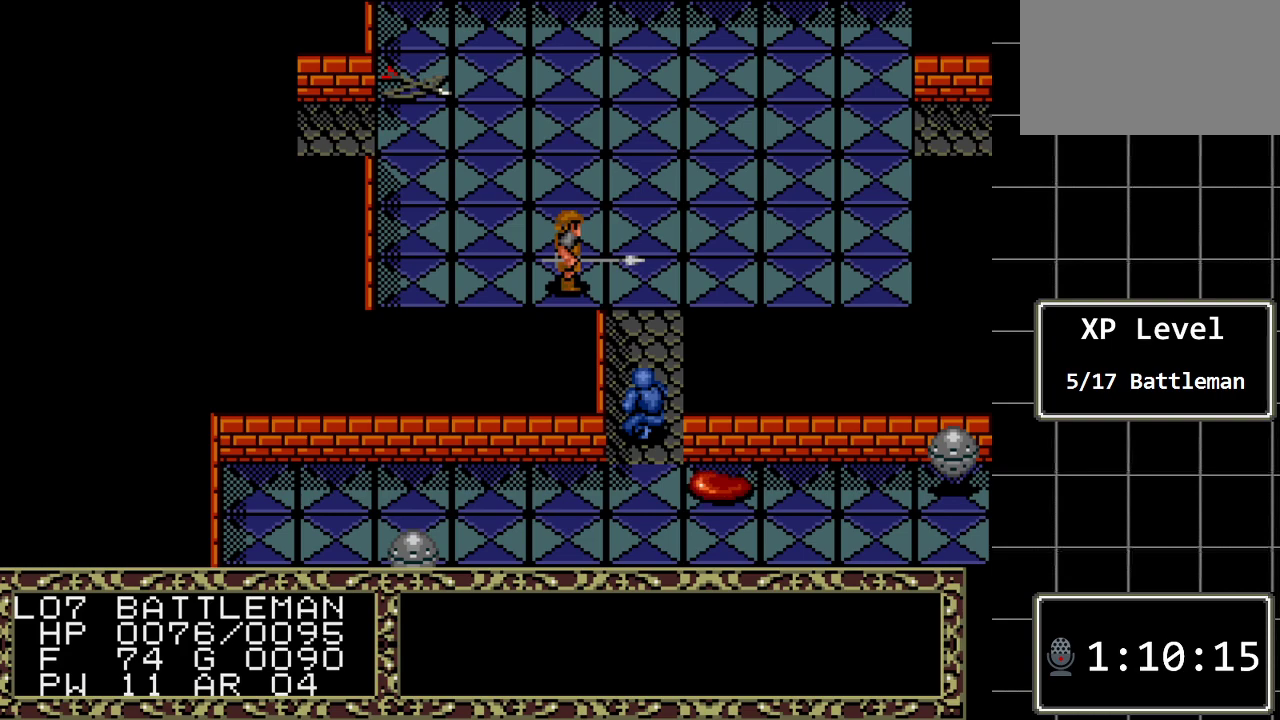
{"buttons": ["A"], "events": [[150, "A", "down"], [250, "A", "up"], [483, "A", "down"]]}
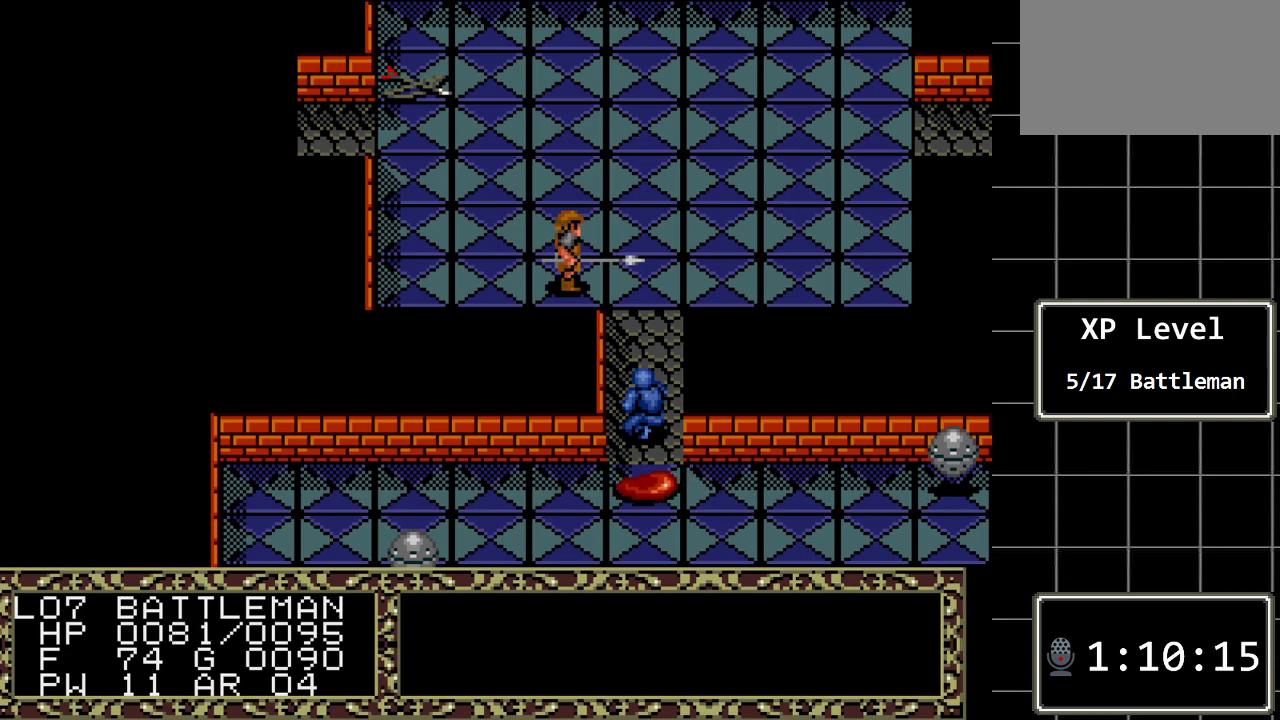
{"buttons": [], "events": [[133, "A", "up"], [267, "A", "down"], [400, "A", "up"]]}
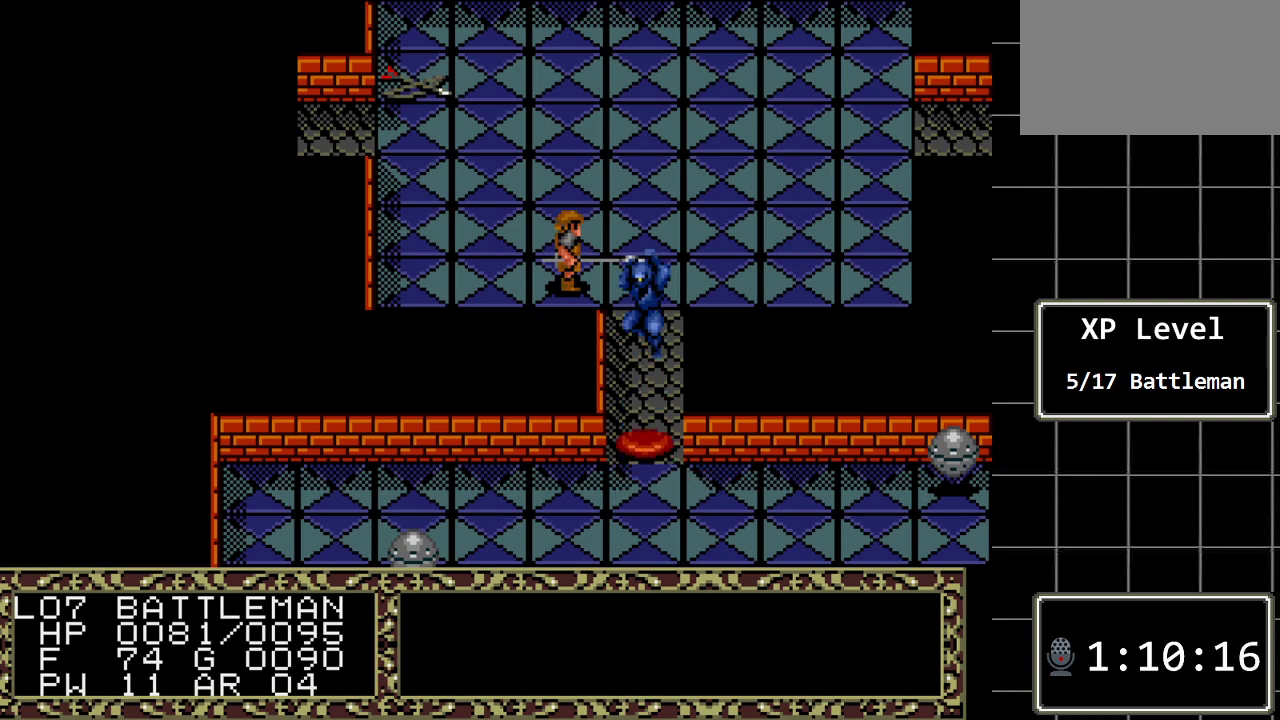
{"buttons": [], "events": [[17, "A", "down"], [150, "A", "up"], [350, "A", "down"], [433, "A", "up"]]}
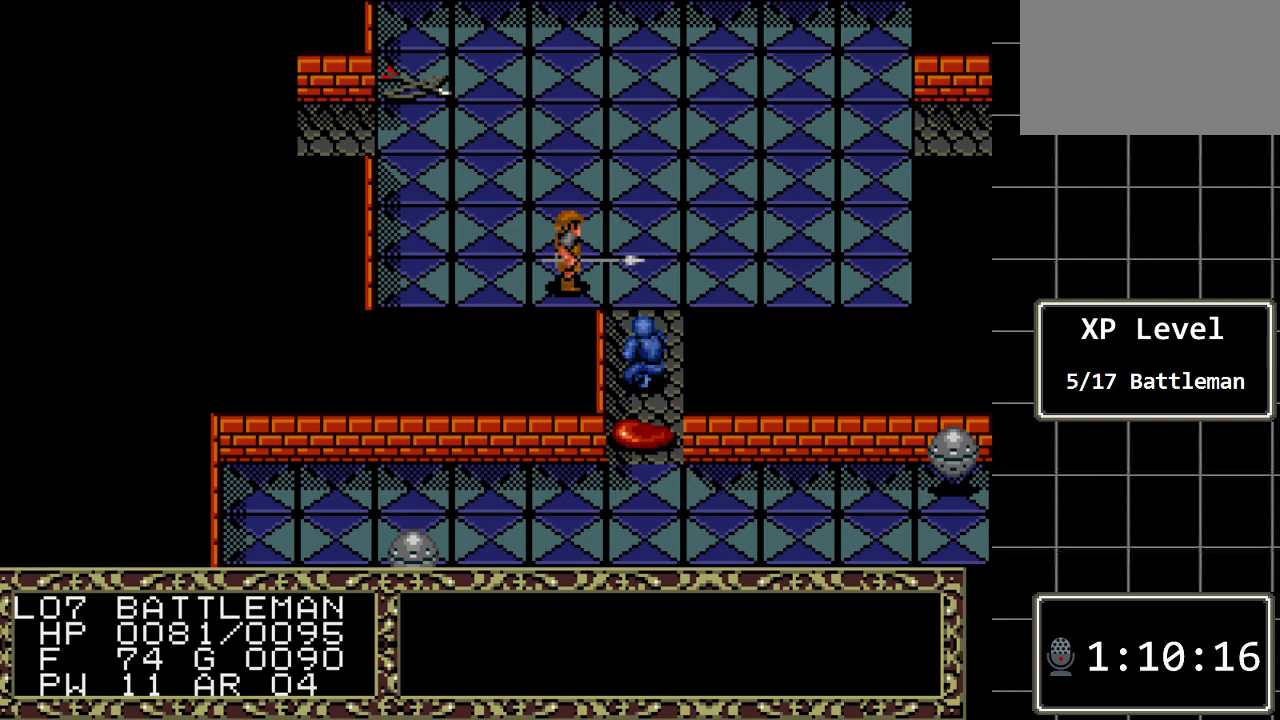
{"buttons": [], "events": [[250, "A", "down"], [383, "A", "up"]]}
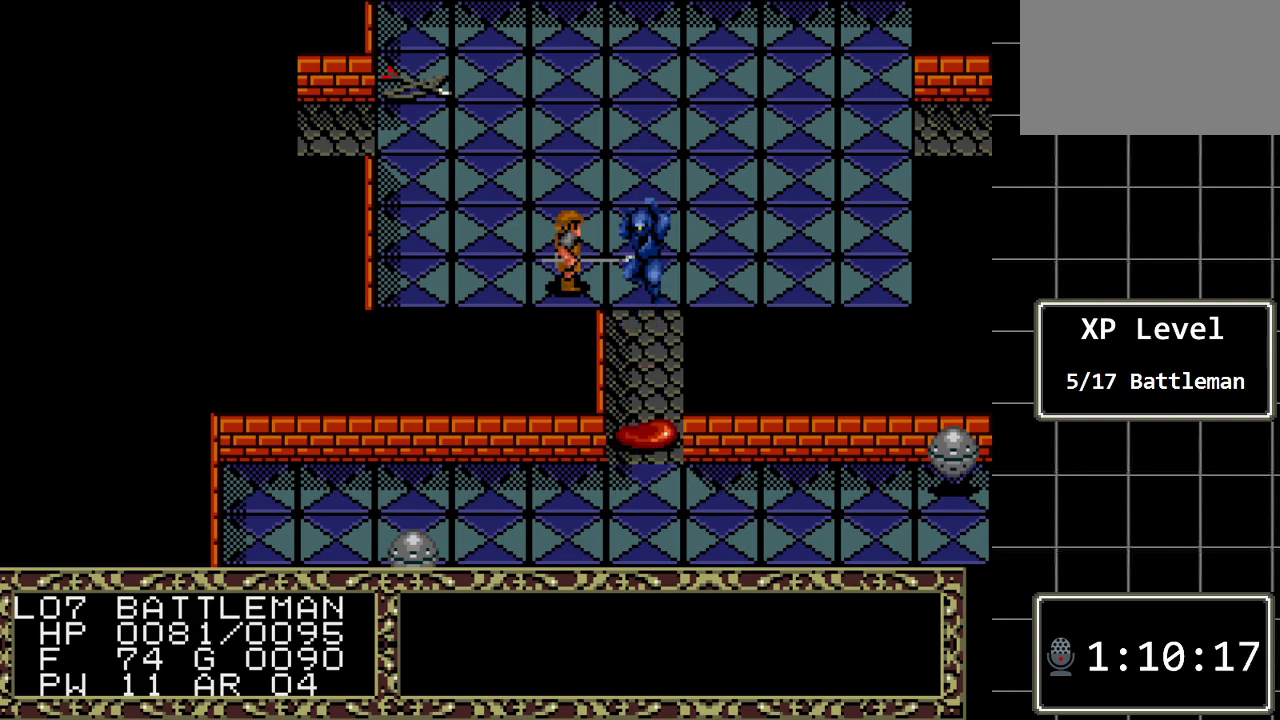
{"buttons": ["A"], "events": [[500, "A", "down"]]}
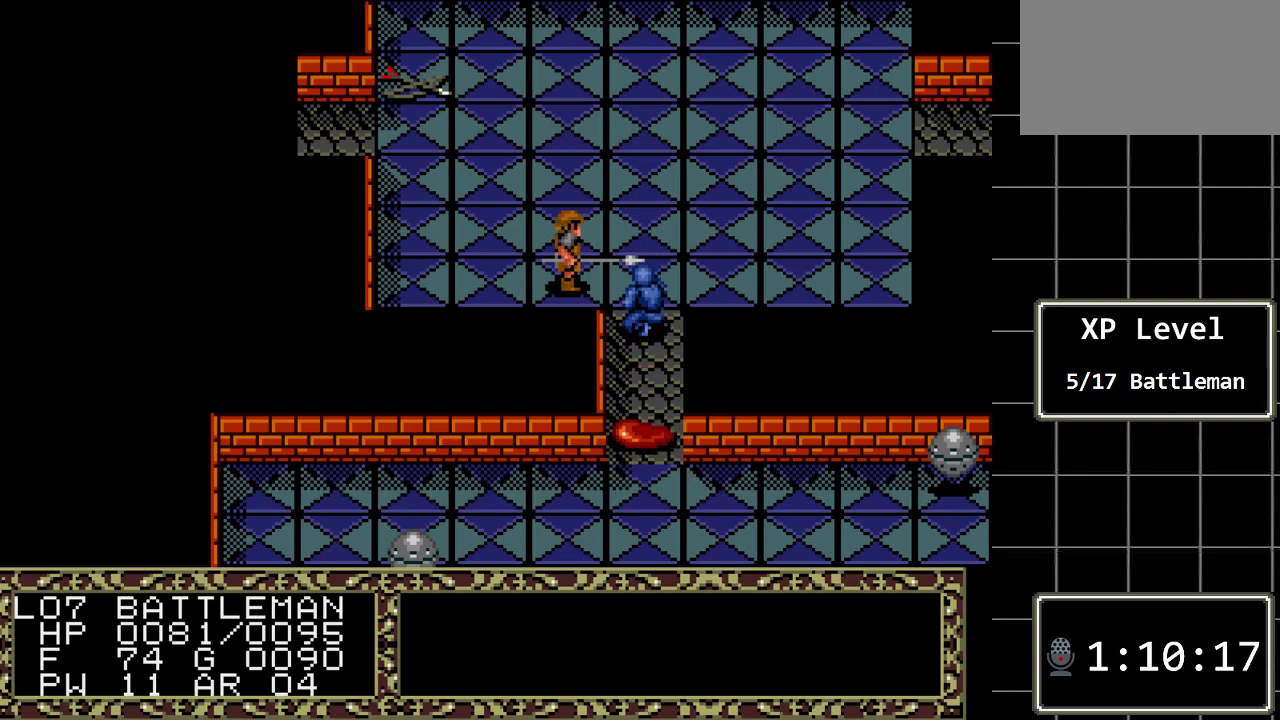
{"buttons": [], "events": [[117, "A", "up"], [217, "A", "down"], [383, "A", "up"]]}
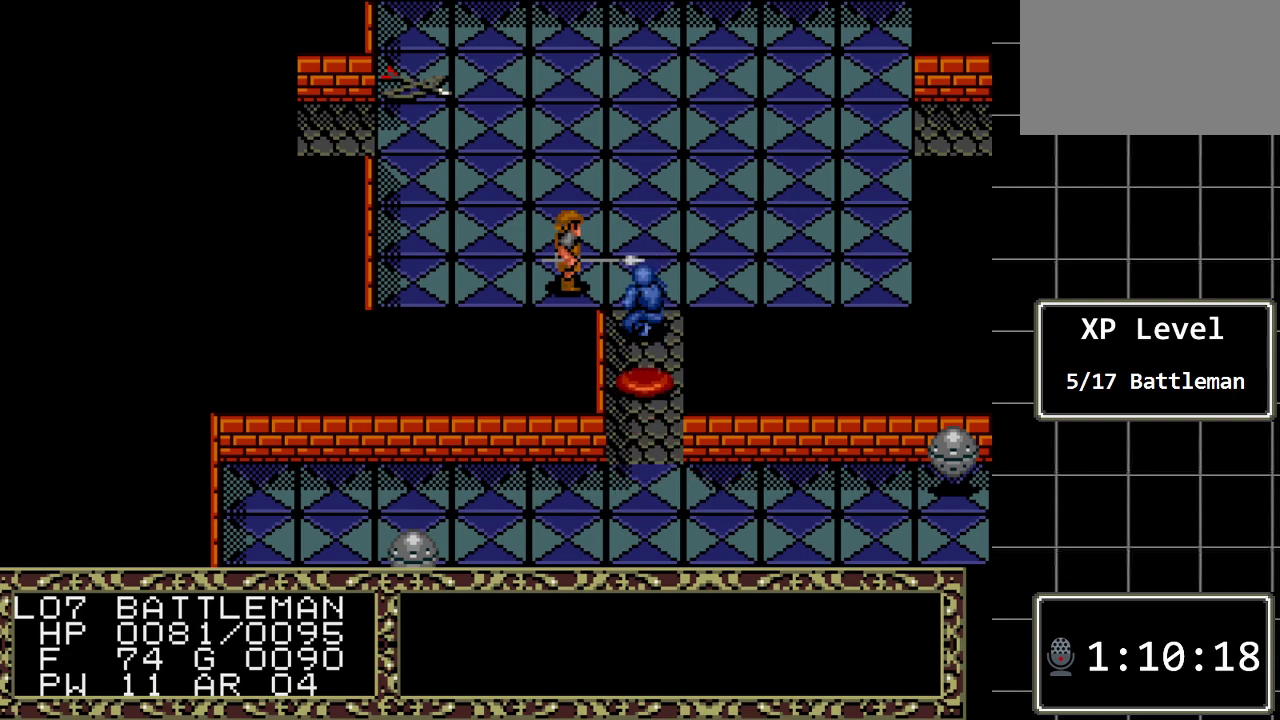
{"buttons": [], "events": [[33, "A", "down"], [200, "A", "up"], [333, "A", "down"], [483, "A", "up"]]}
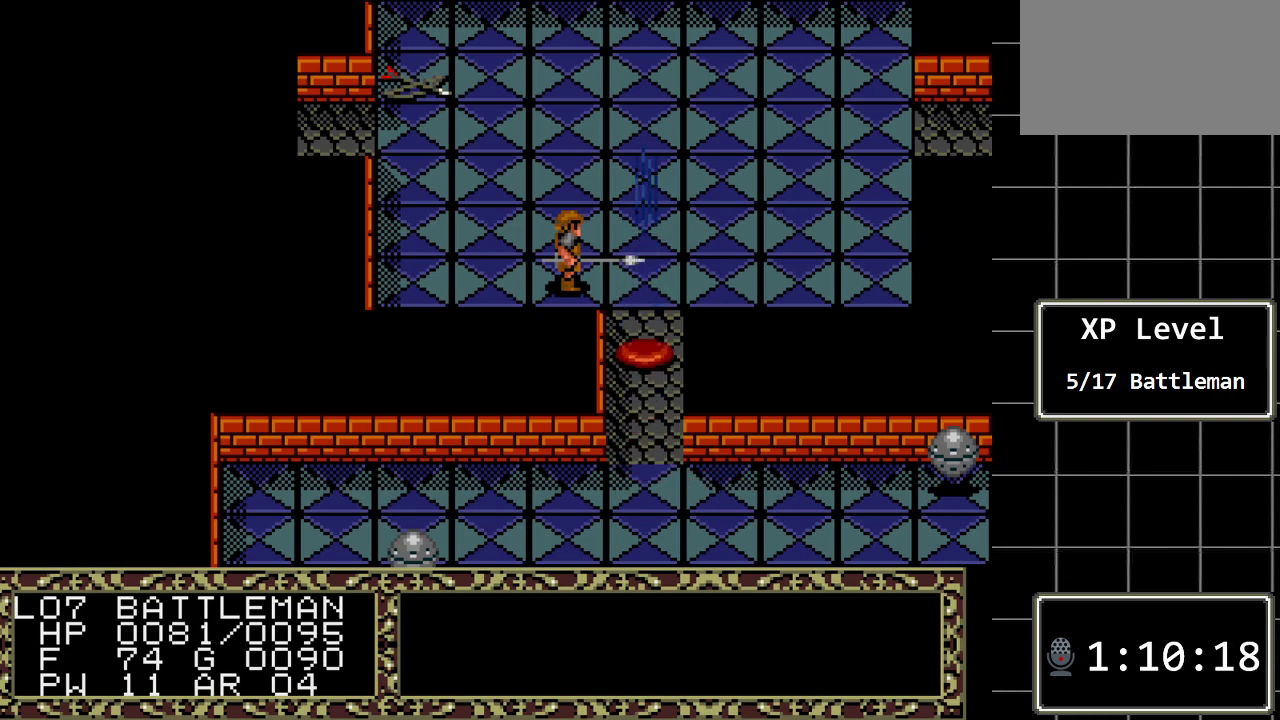
{"buttons": [], "events": [[217, "DPAD_RIGHT", "down"], [500, "DPAD_RIGHT", "up"]]}
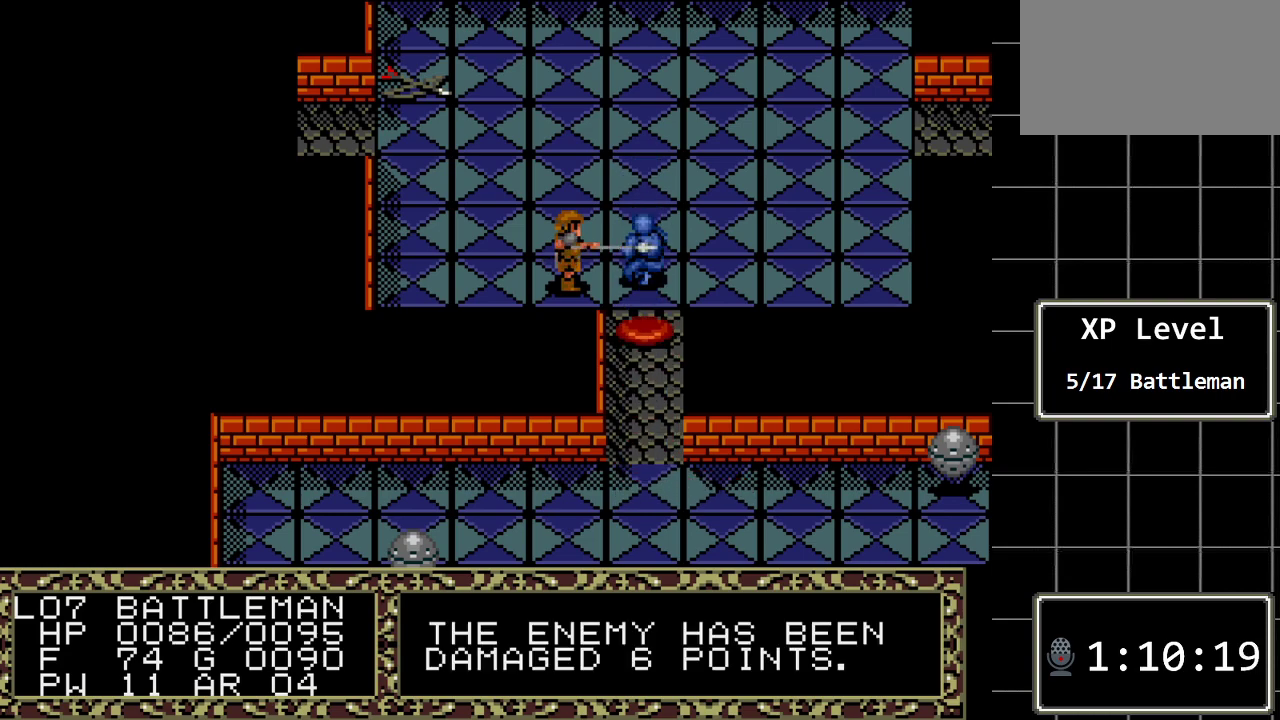
{"buttons": [], "events": []}
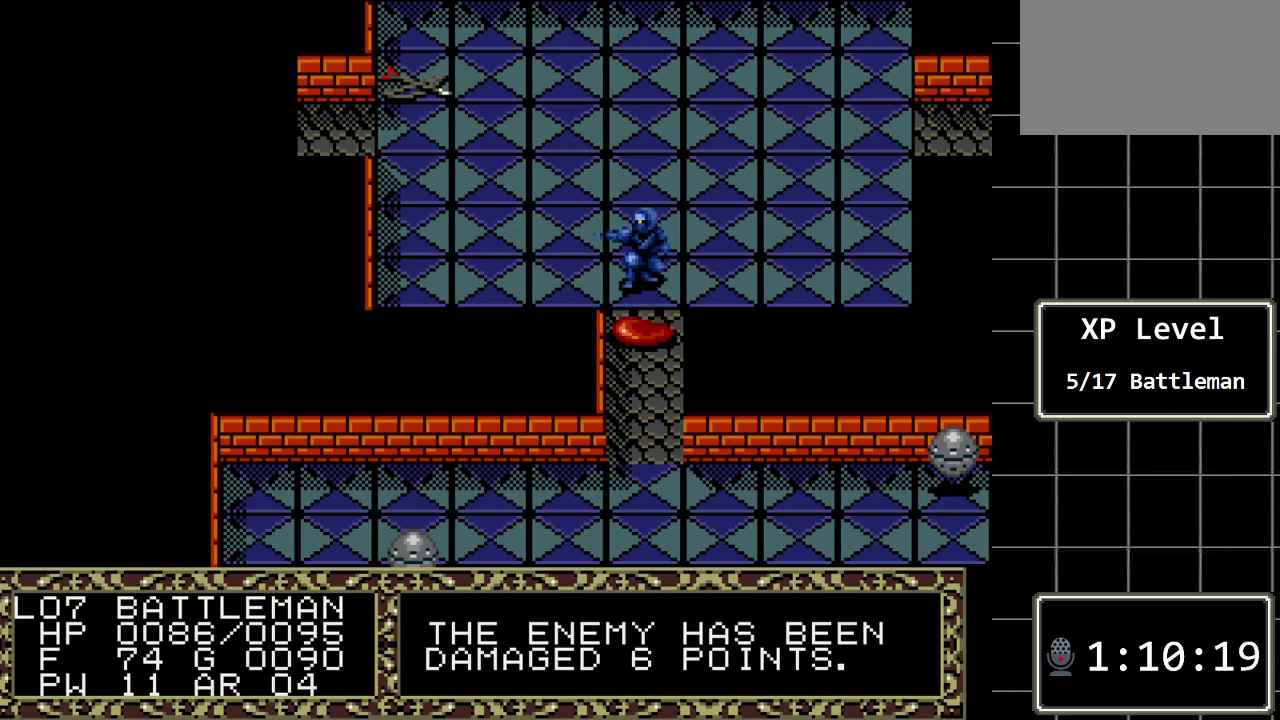
{"buttons": [], "events": []}
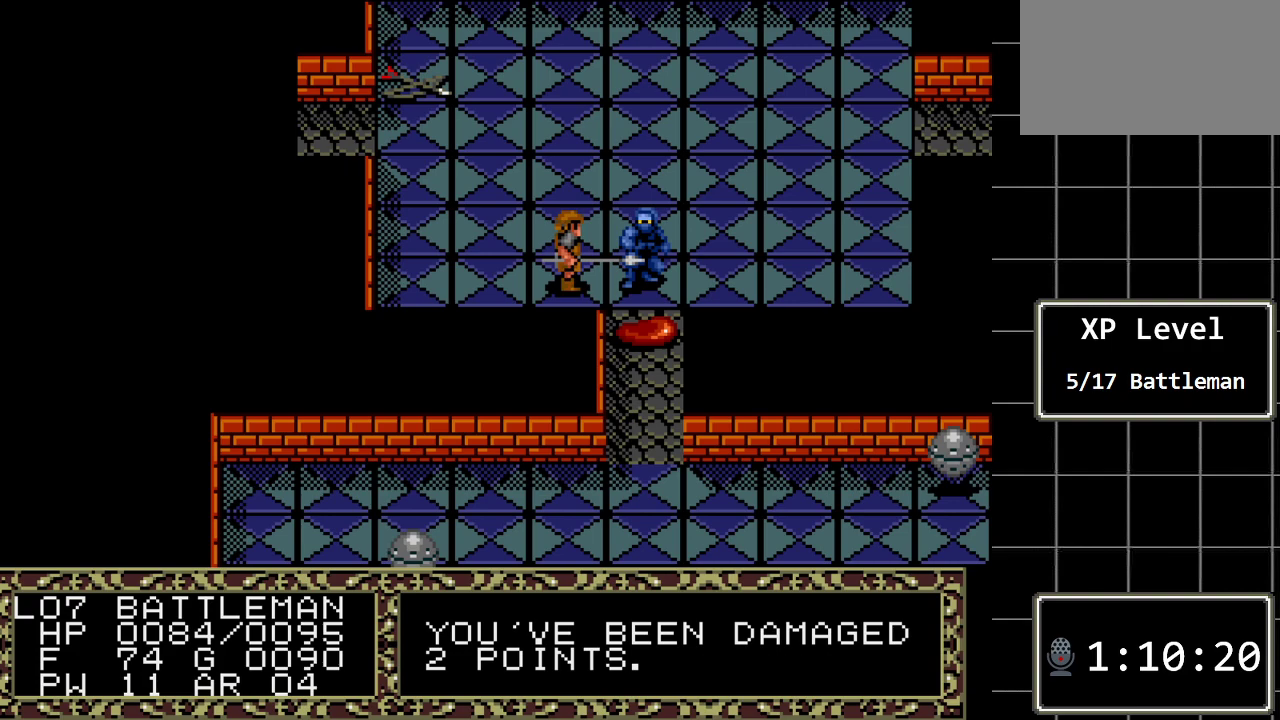
{"buttons": ["DPAD_RIGHT"], "events": [[350, "DPAD_RIGHT", "down"]]}
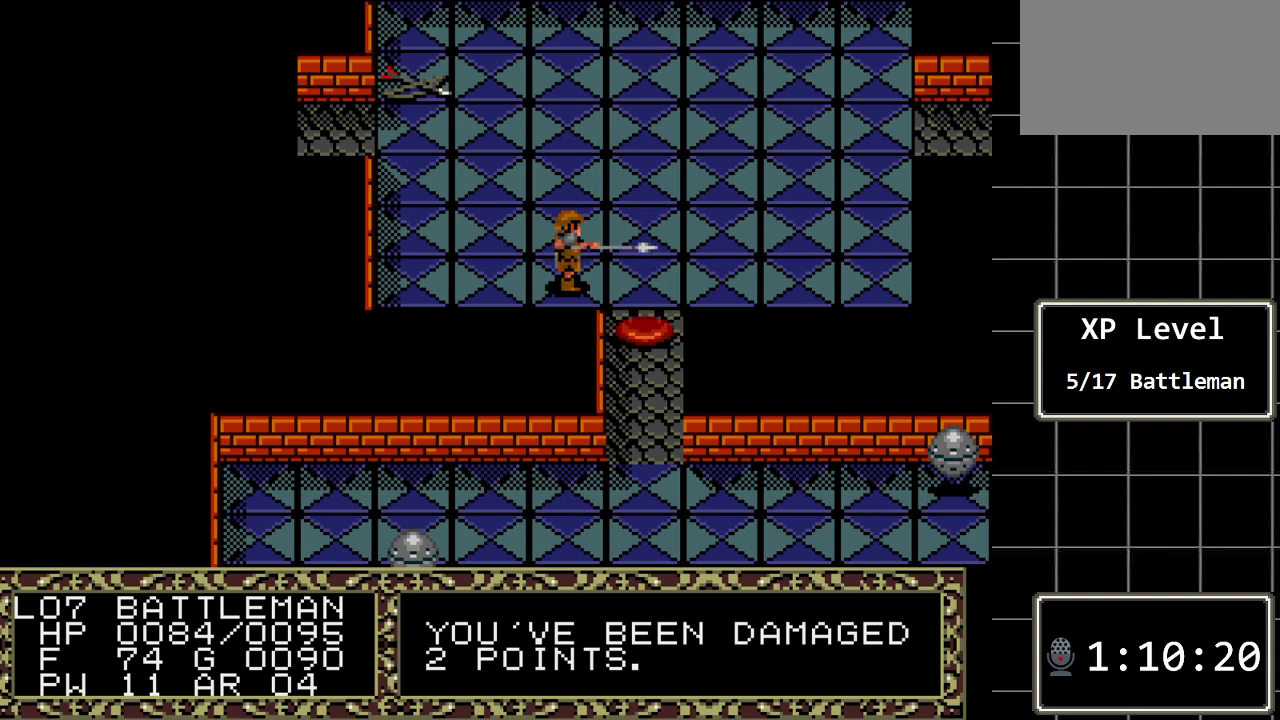
{"buttons": [], "events": [[67, "DPAD_RIGHT", "up"]]}